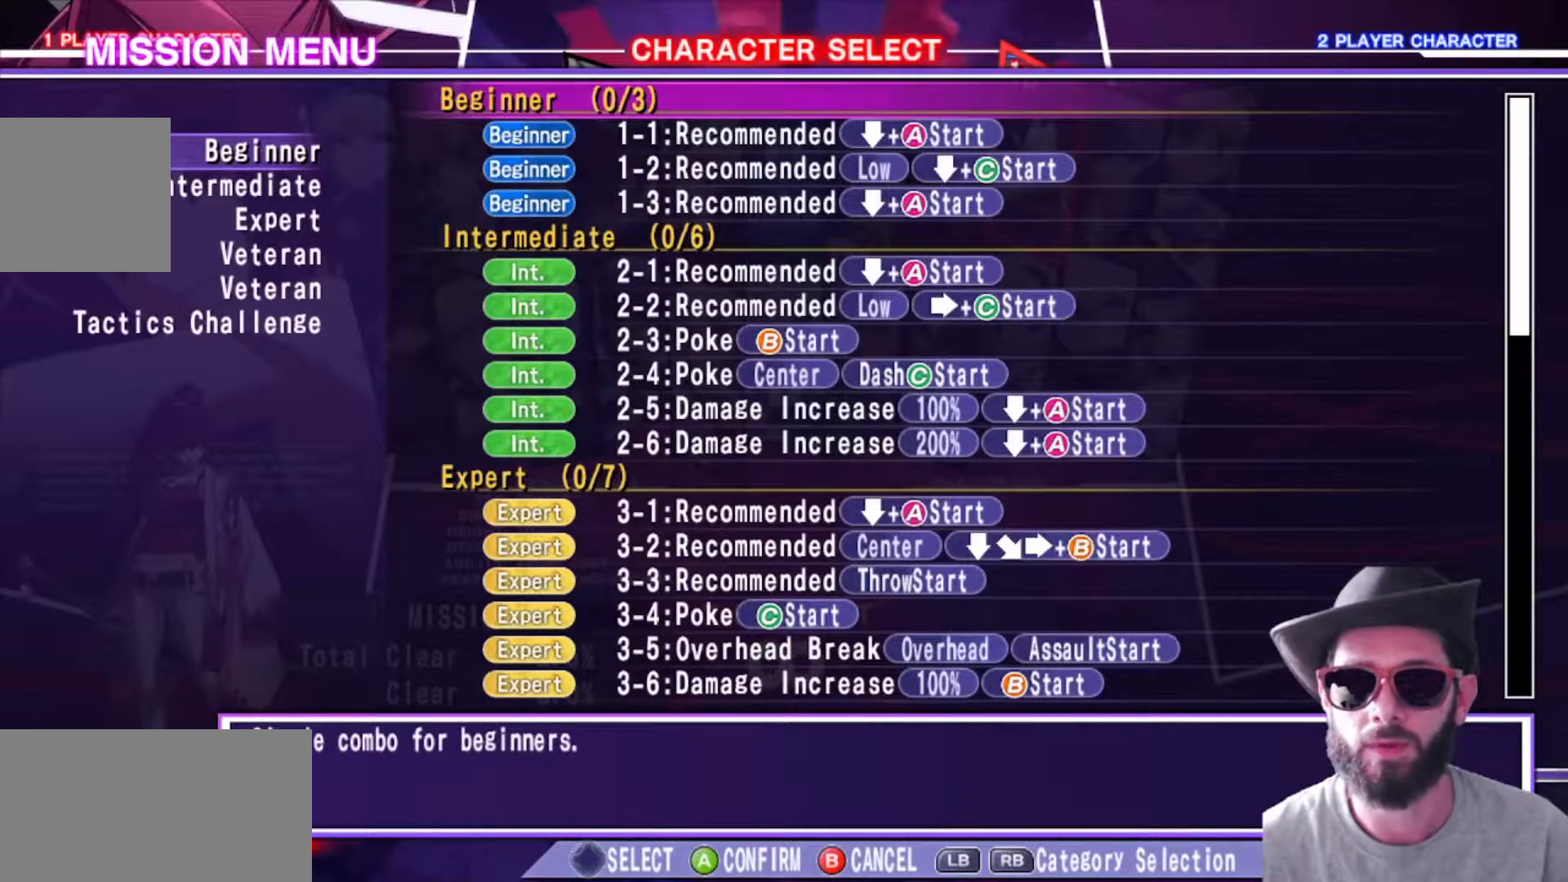
Gameplay with a controller (arcade stick); each line is a JSON object with the inputs held at the frame after it. "events" lists button and stick changes between this image and that frame as [ms after this image, input, new state], when the widget could be followed in between. Not read: L3 R2 R3.
{"buttons": [], "left_stick": "down", "events": [[468, "left_stick", "down"]]}
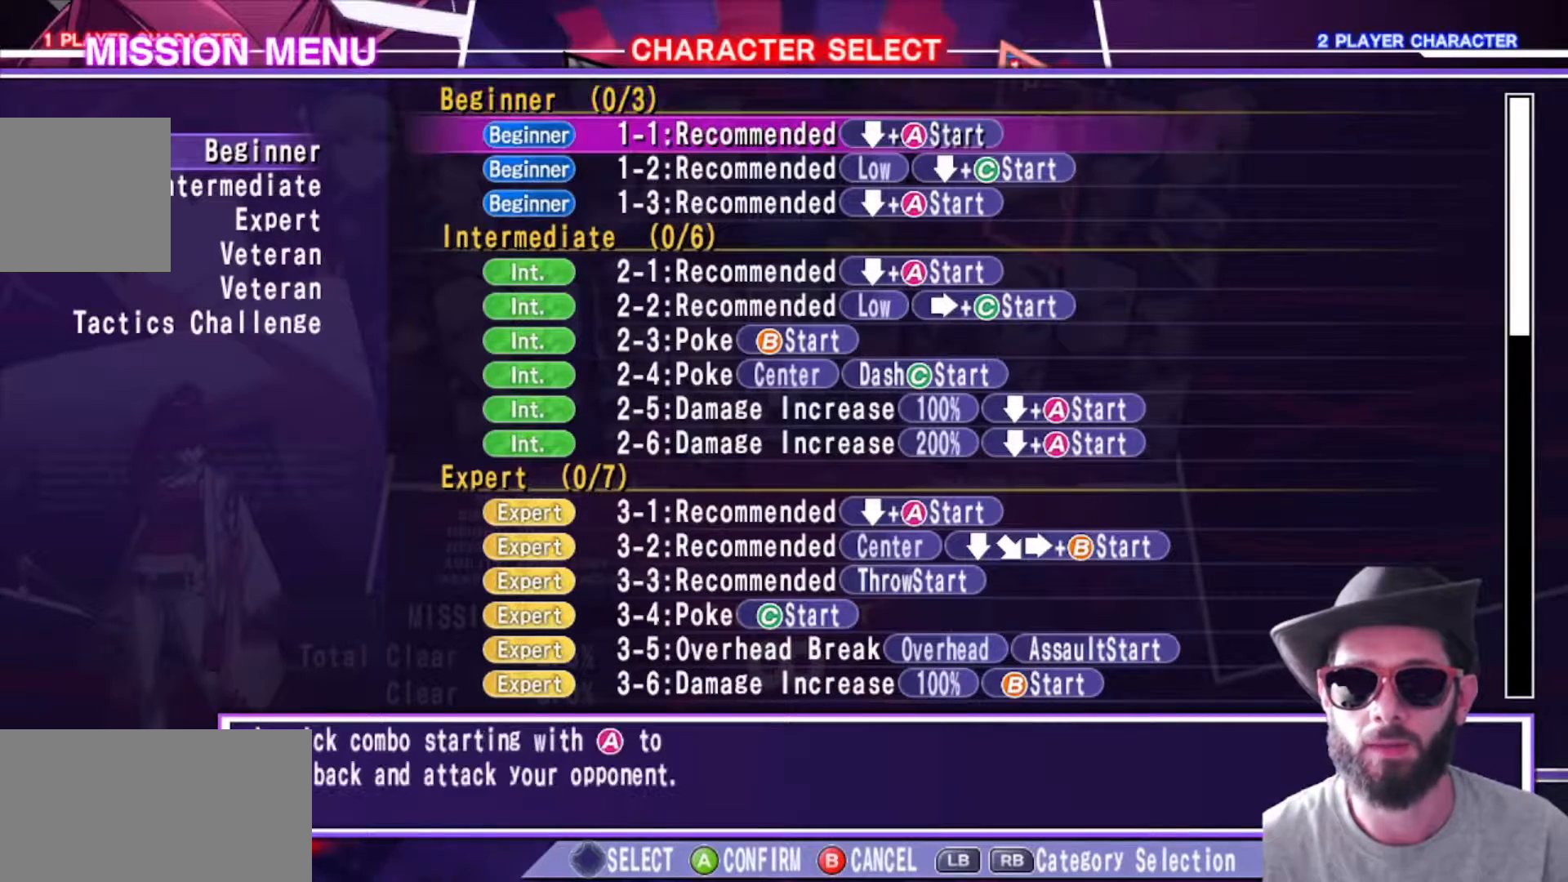
{"buttons": [], "left_stick": "center", "events": [[100, "left_stick", "center"]]}
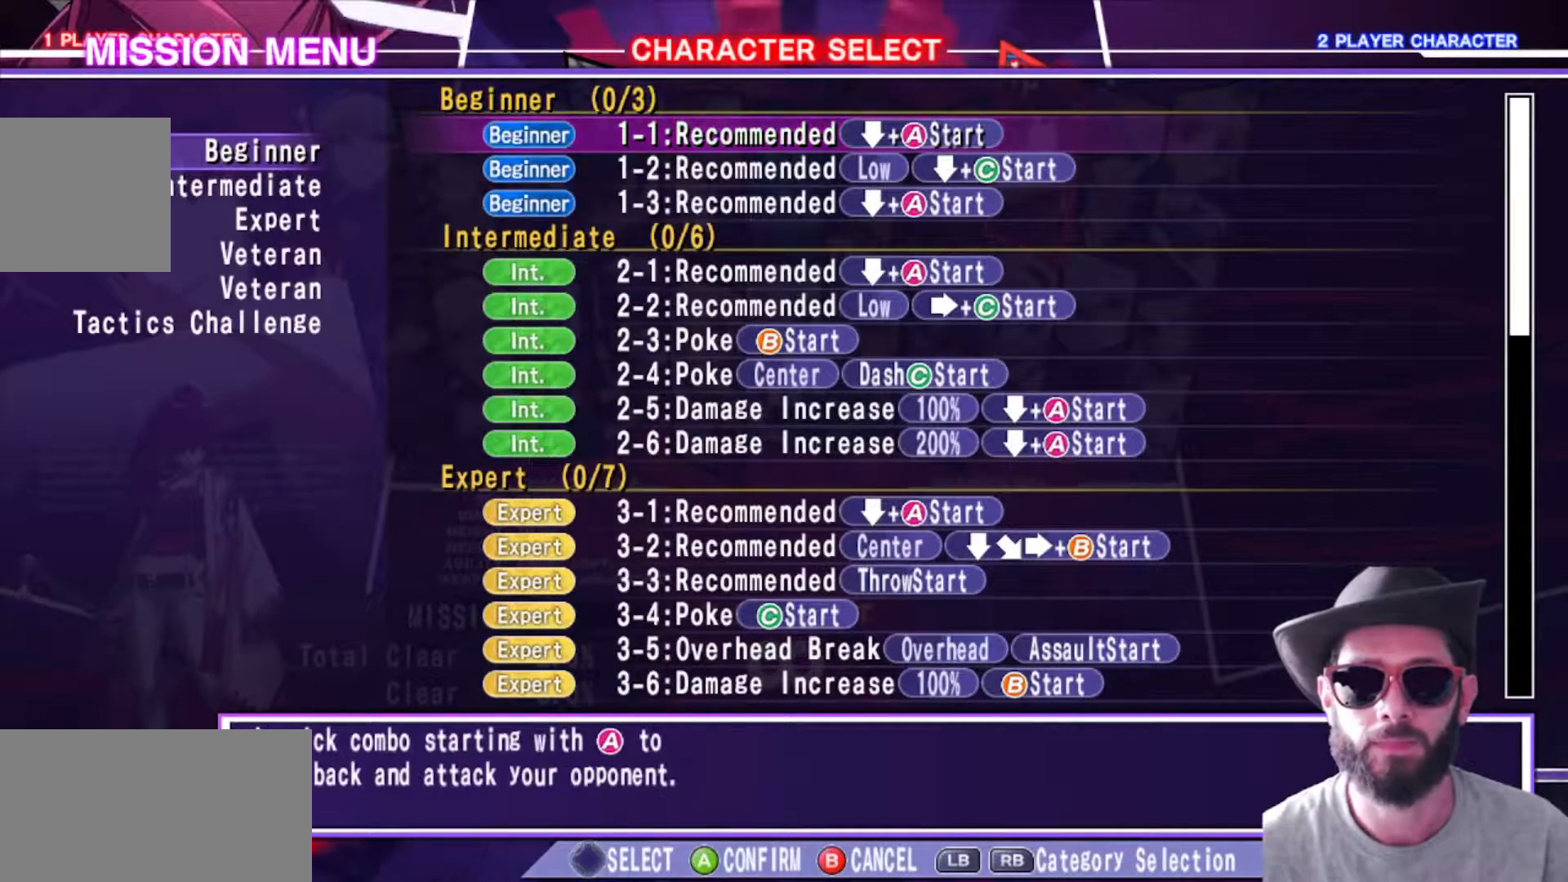
{"buttons": [], "left_stick": "center", "events": []}
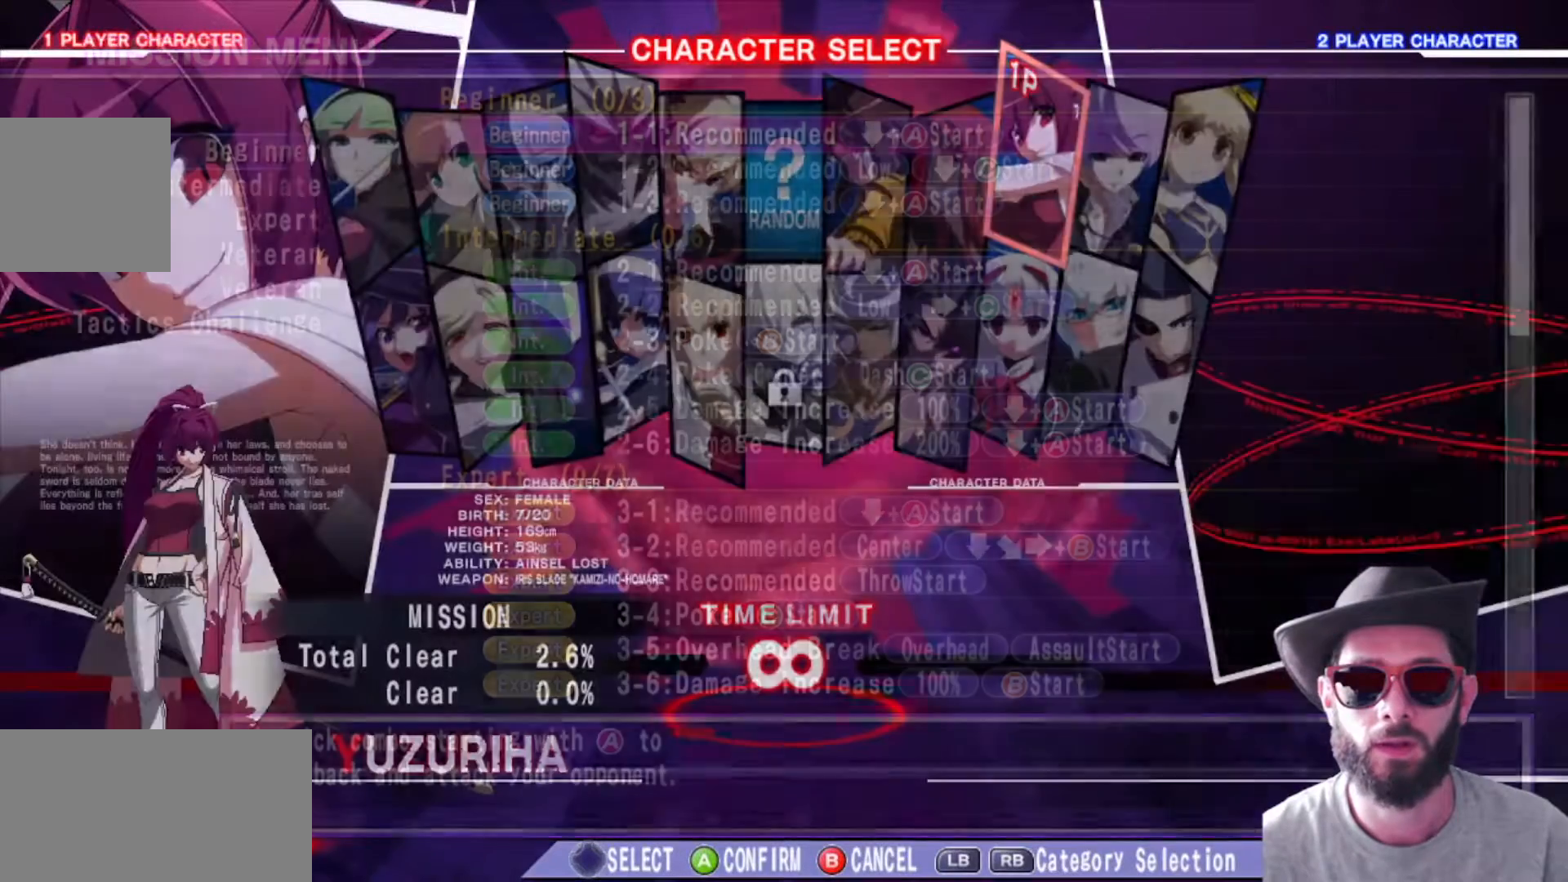
{"buttons": [], "left_stick": "center", "events": []}
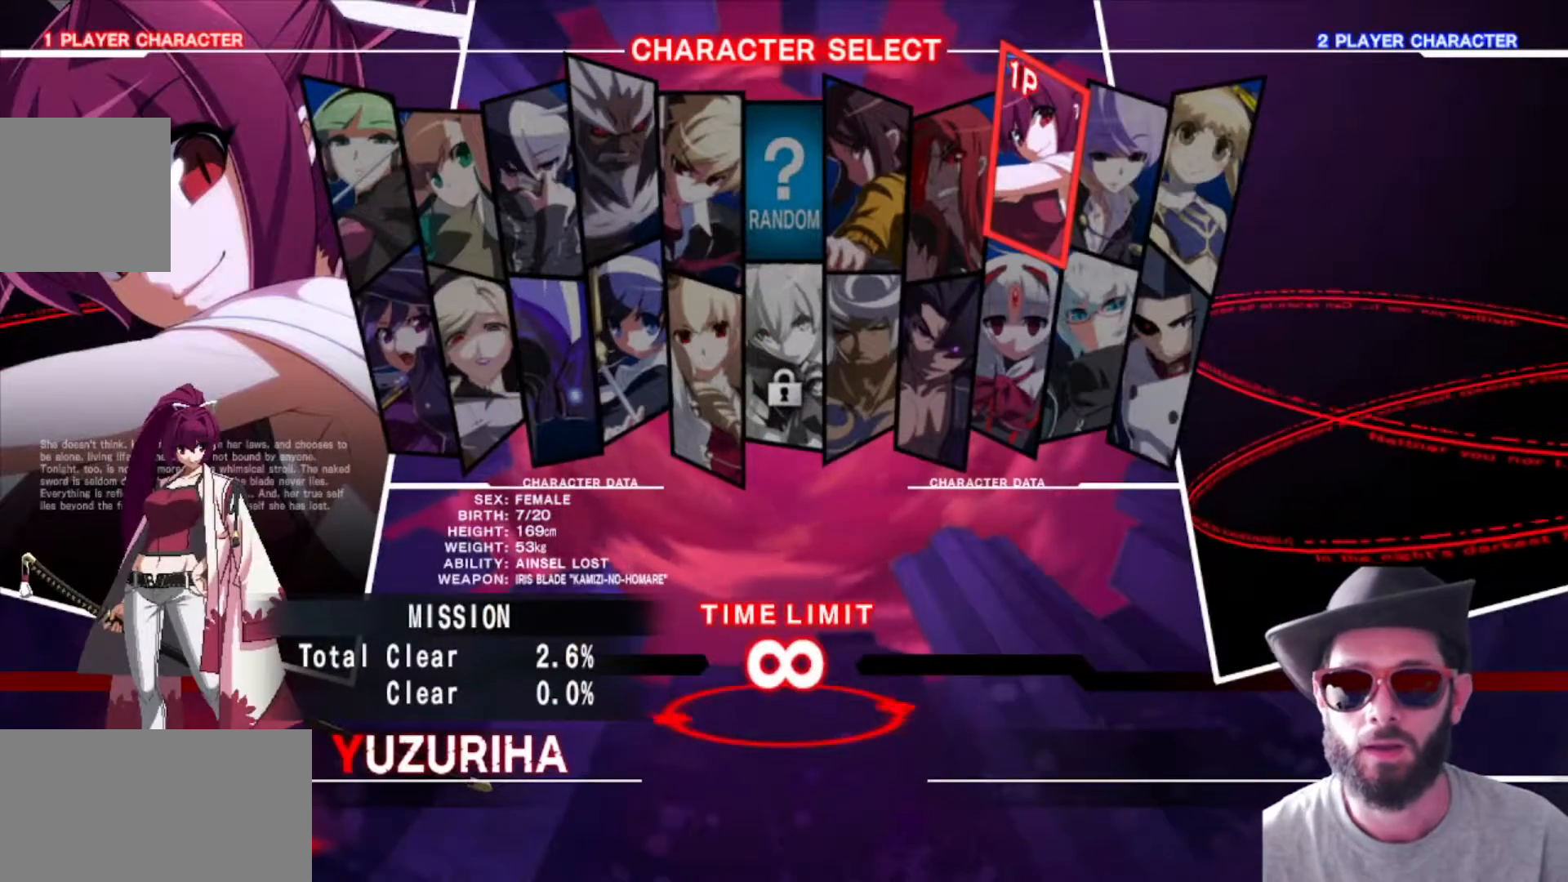
{"buttons": [], "left_stick": "center", "events": []}
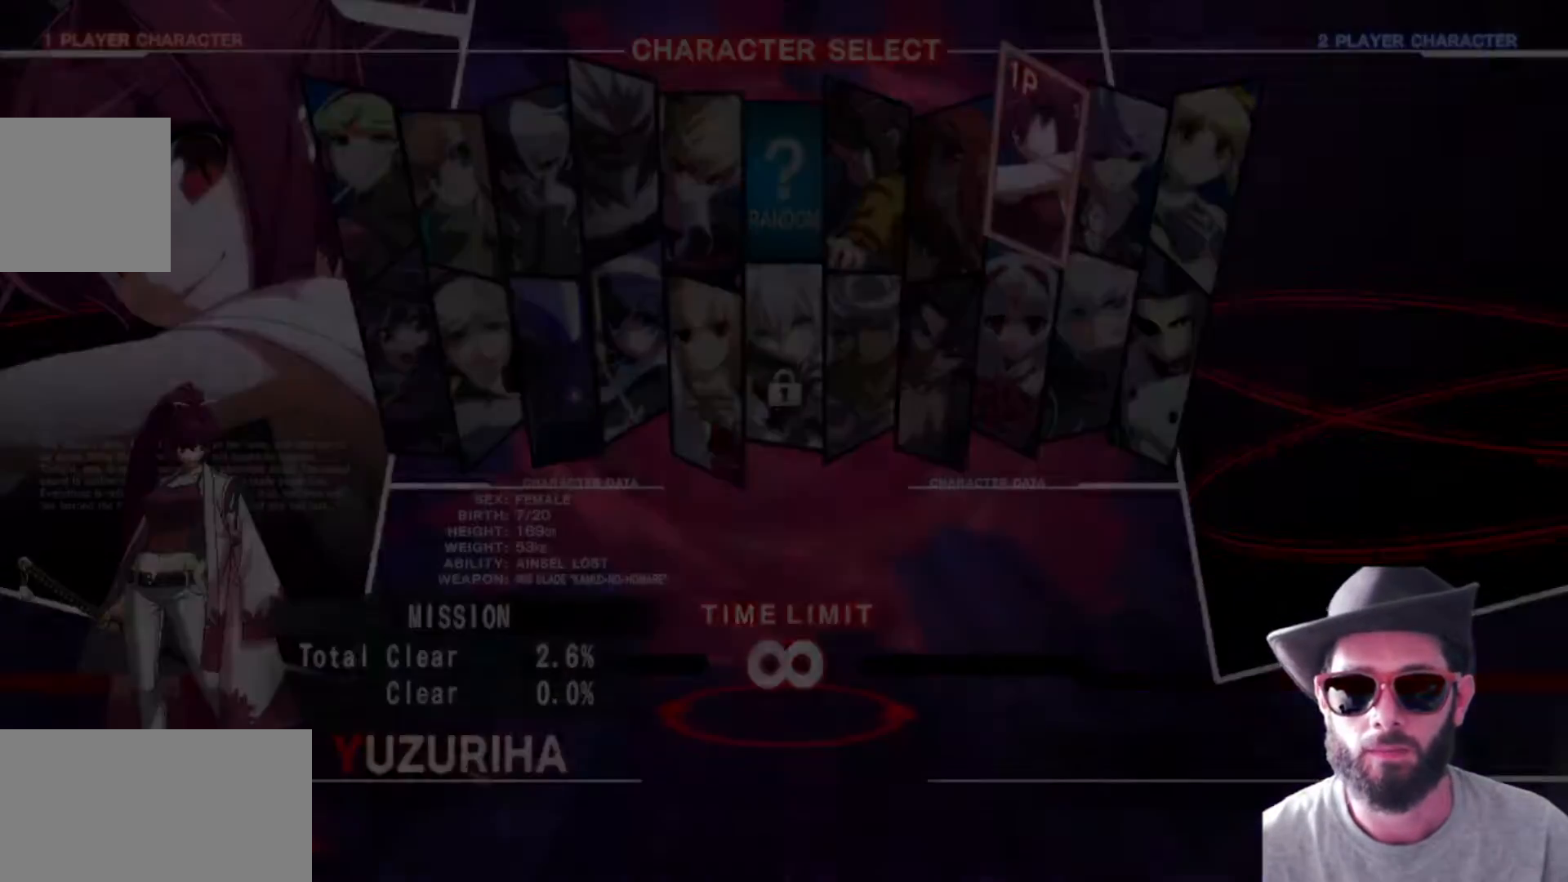
{"buttons": [], "left_stick": "center", "events": []}
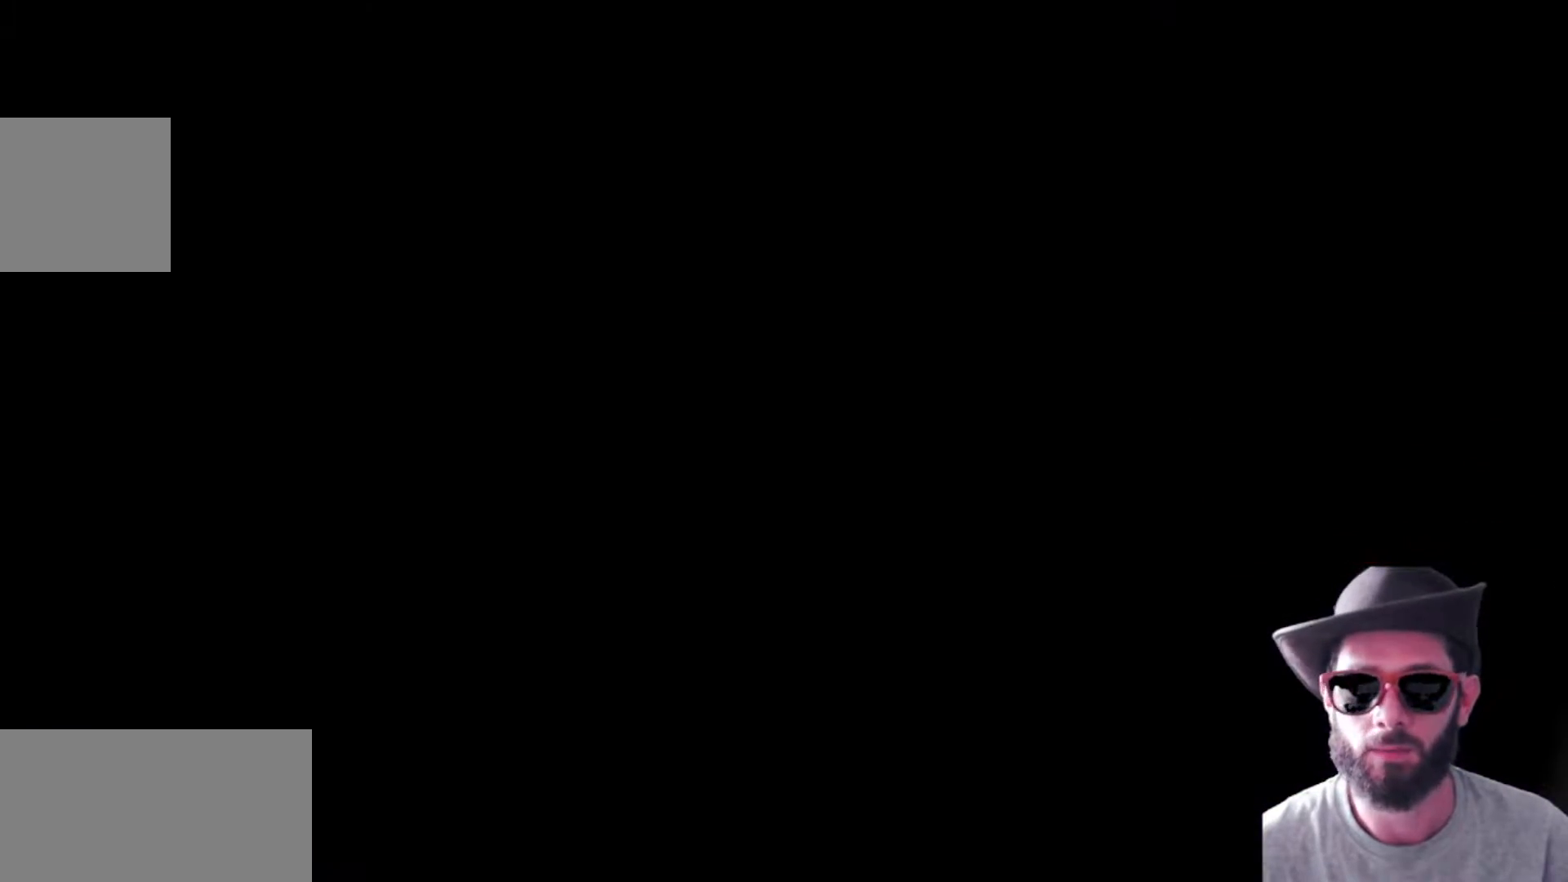
{"buttons": [], "left_stick": "center", "events": []}
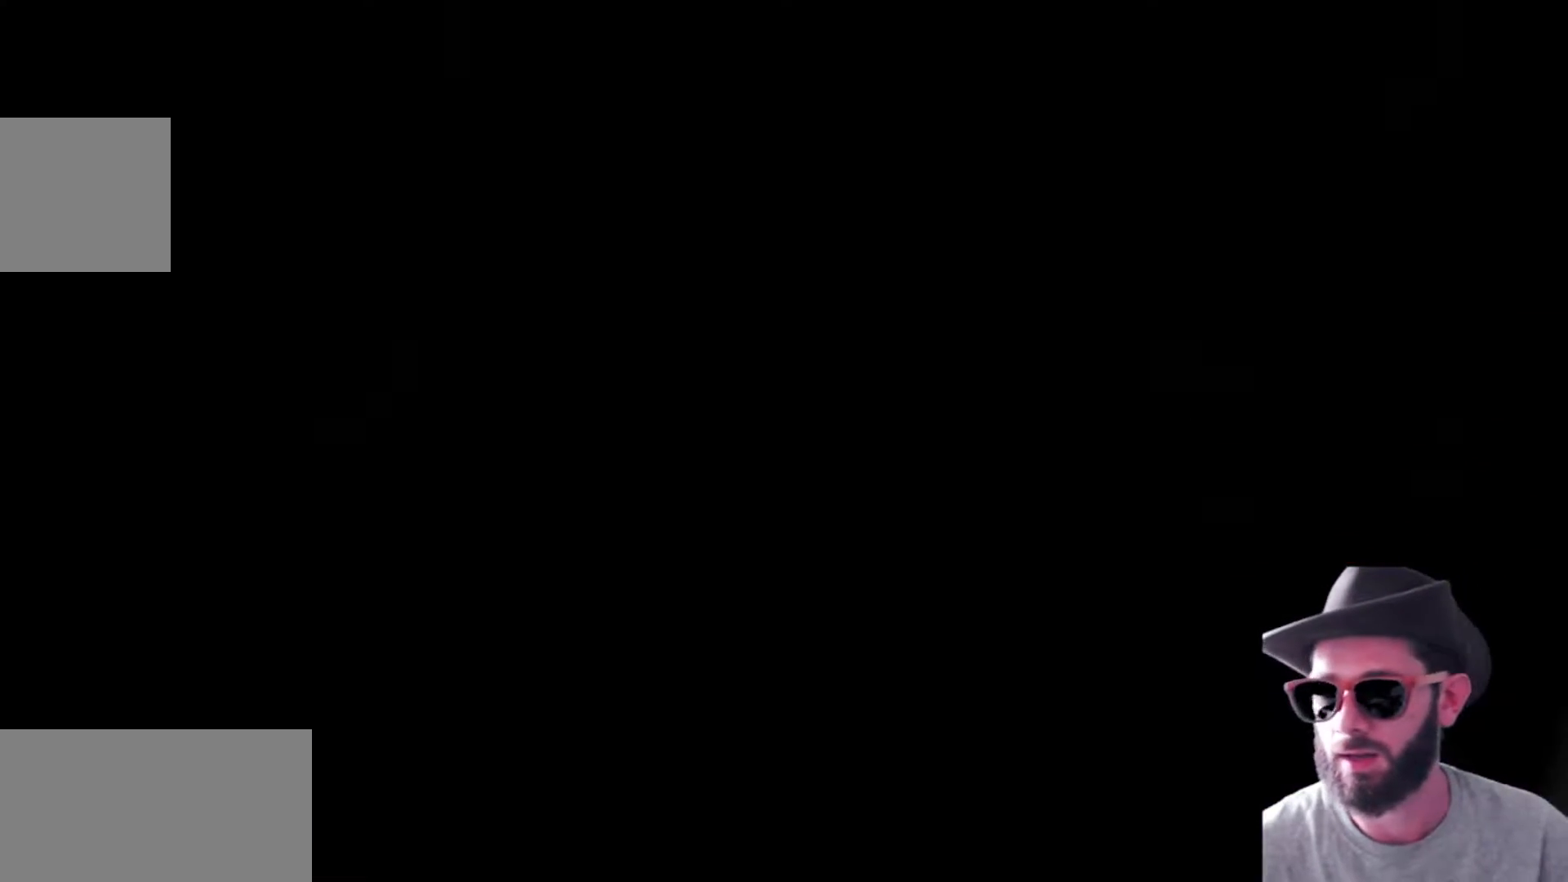
{"buttons": [], "left_stick": "center", "events": []}
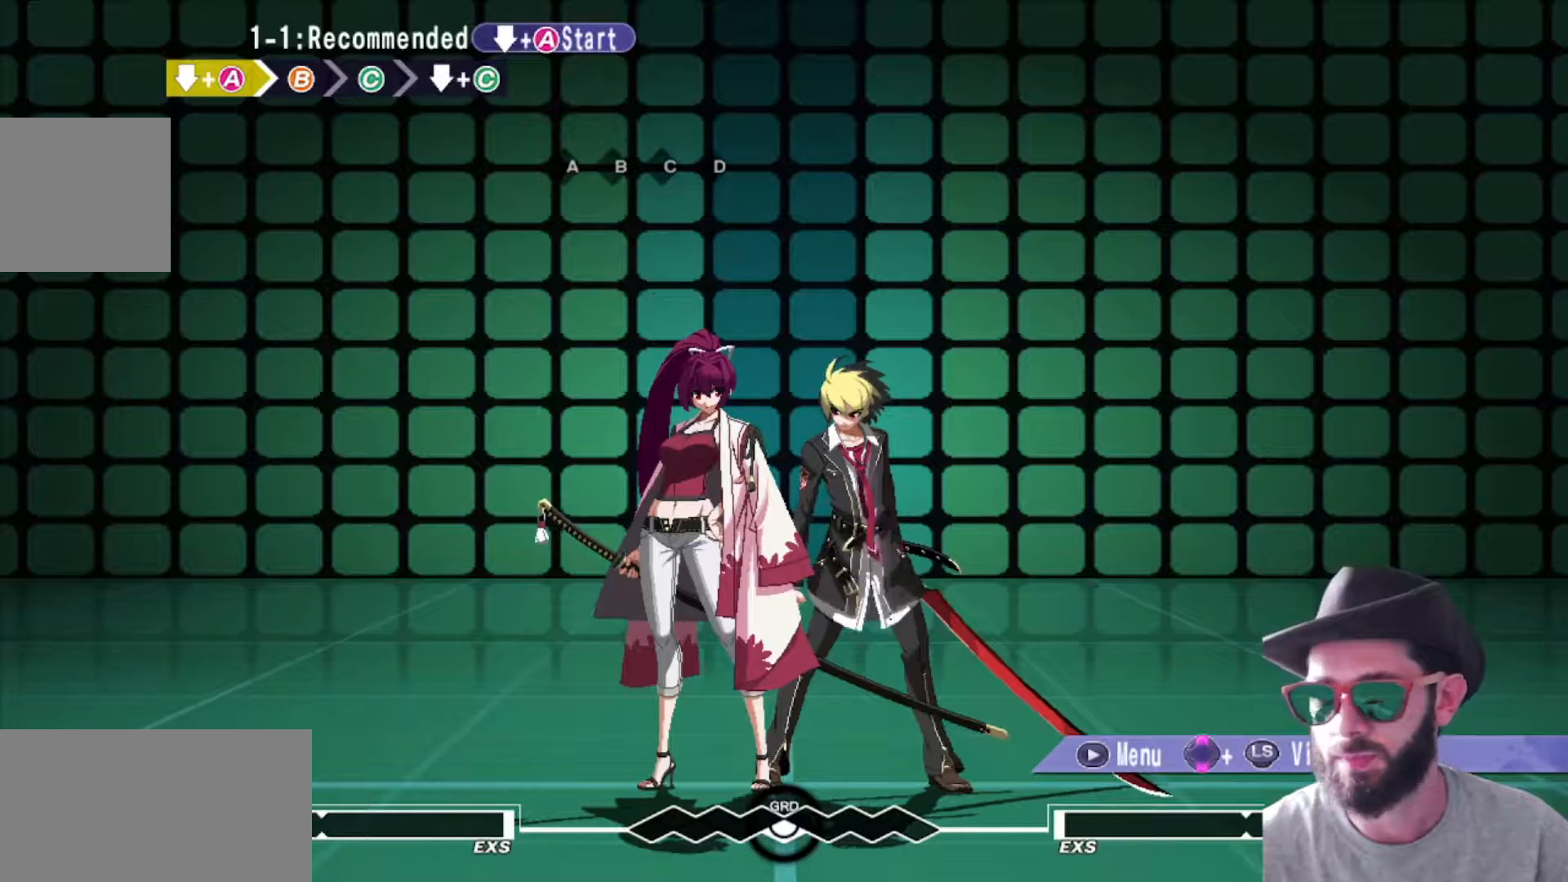
{"buttons": [], "left_stick": "center", "events": []}
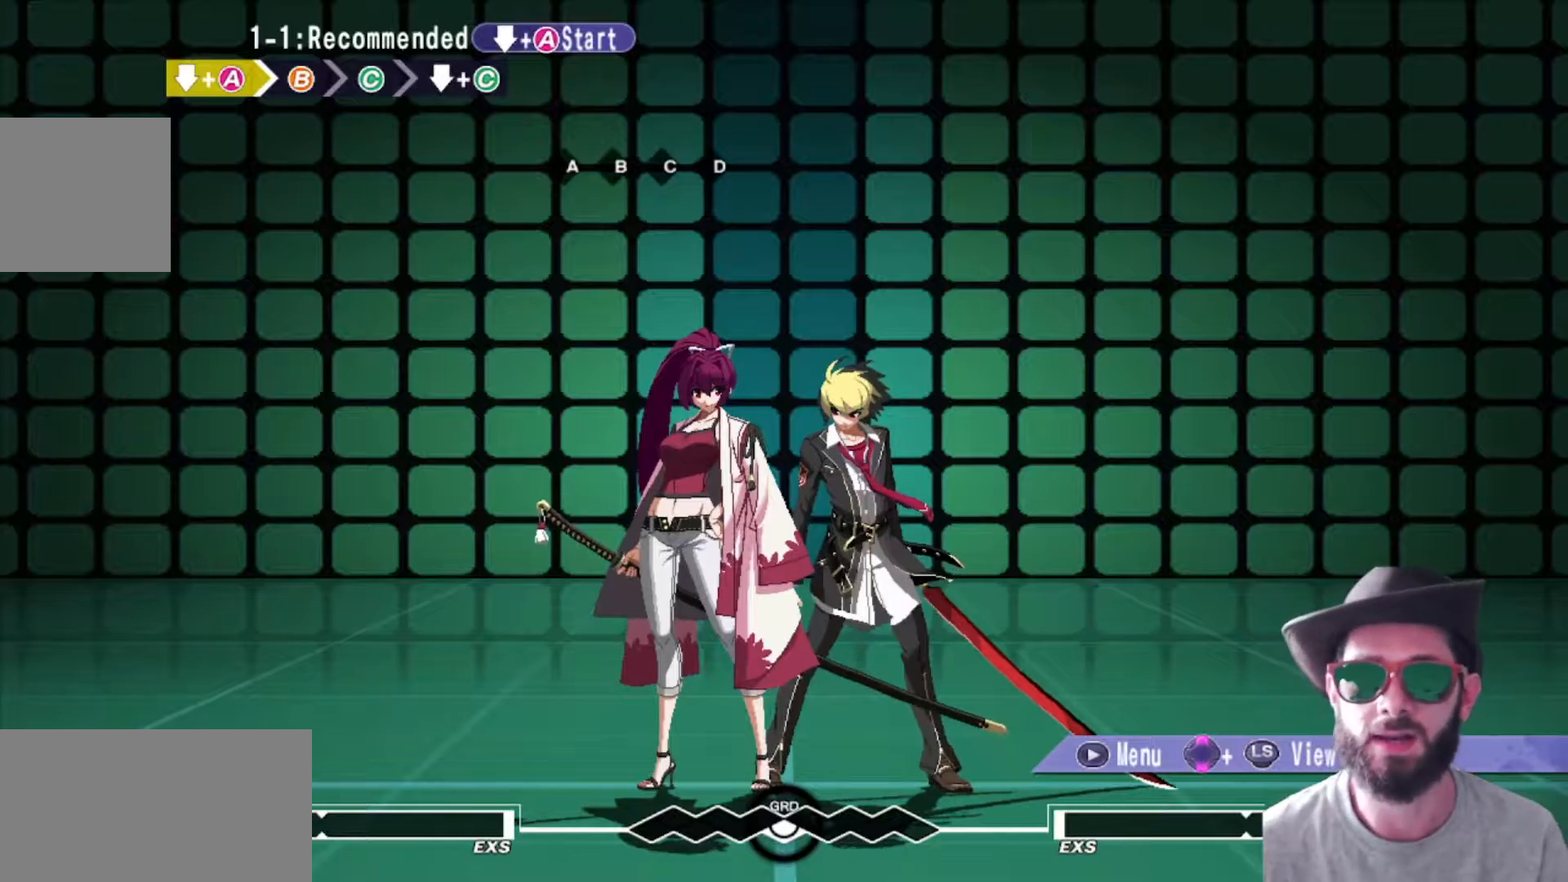
{"buttons": [], "left_stick": "center", "events": []}
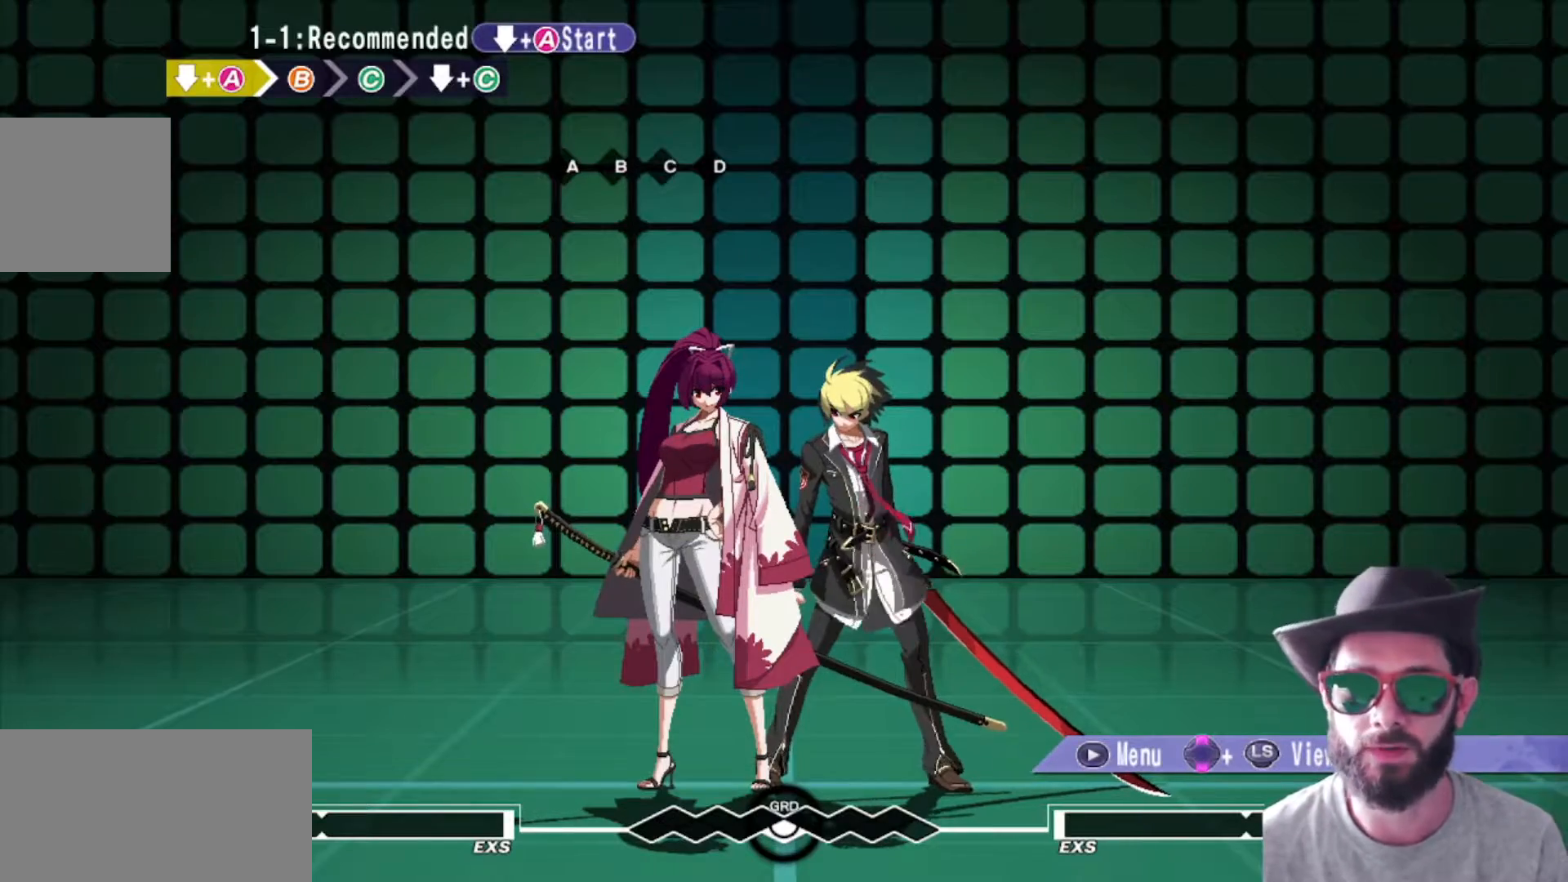
{"buttons": [], "left_stick": "center", "events": []}
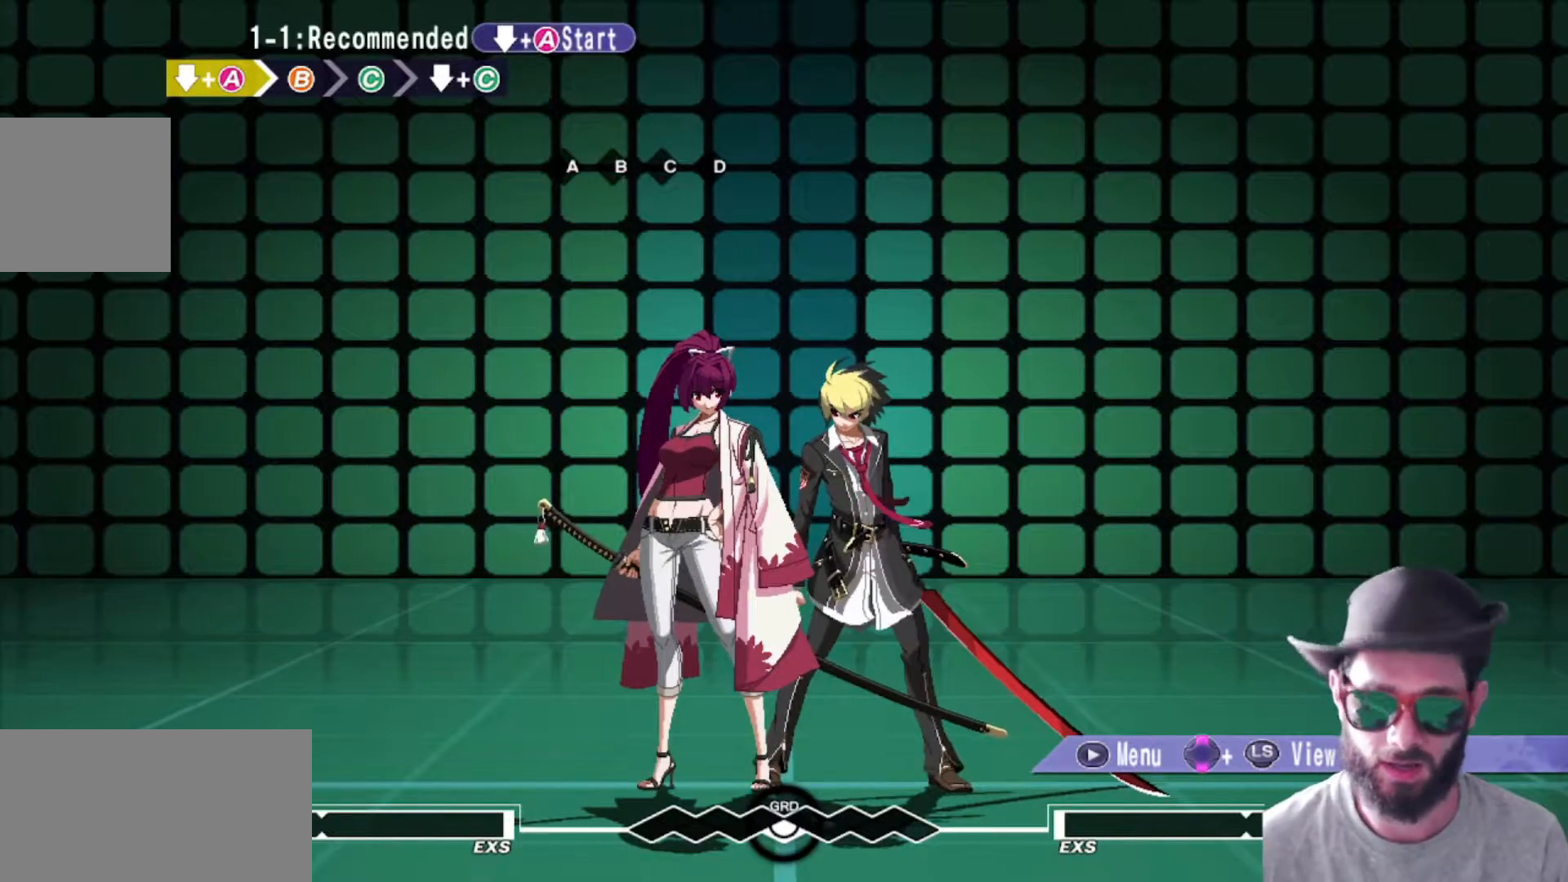
{"buttons": [], "left_stick": "down", "events": [[334, "left_stick", "down"]]}
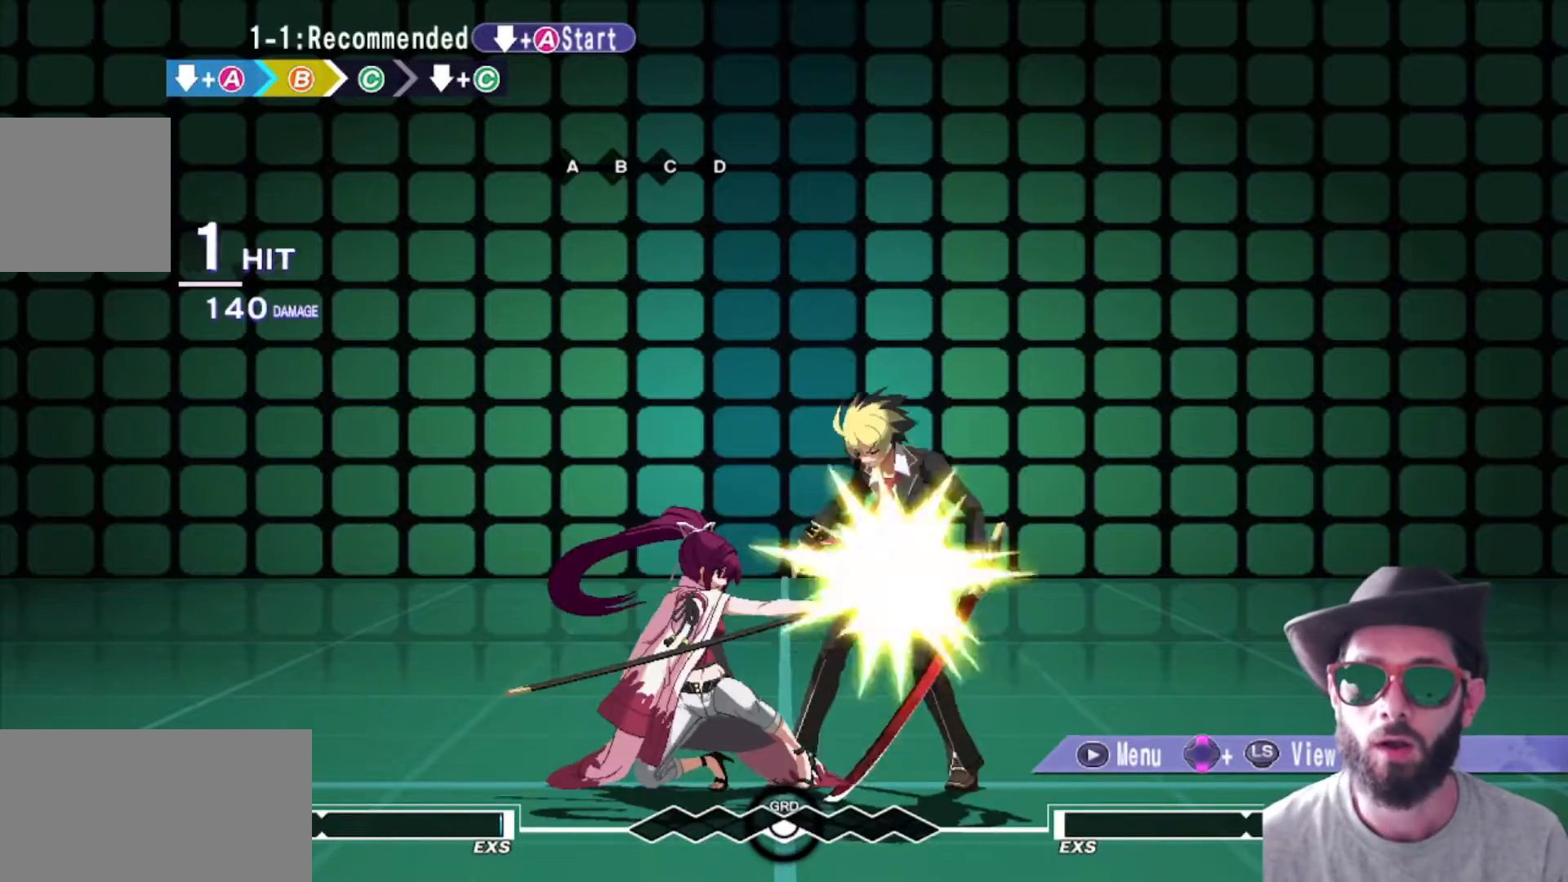
{"buttons": [], "left_stick": "center", "events": [[100, "left_stick", "center"], [400, "R1", "down"], [484, "R1", "up"]]}
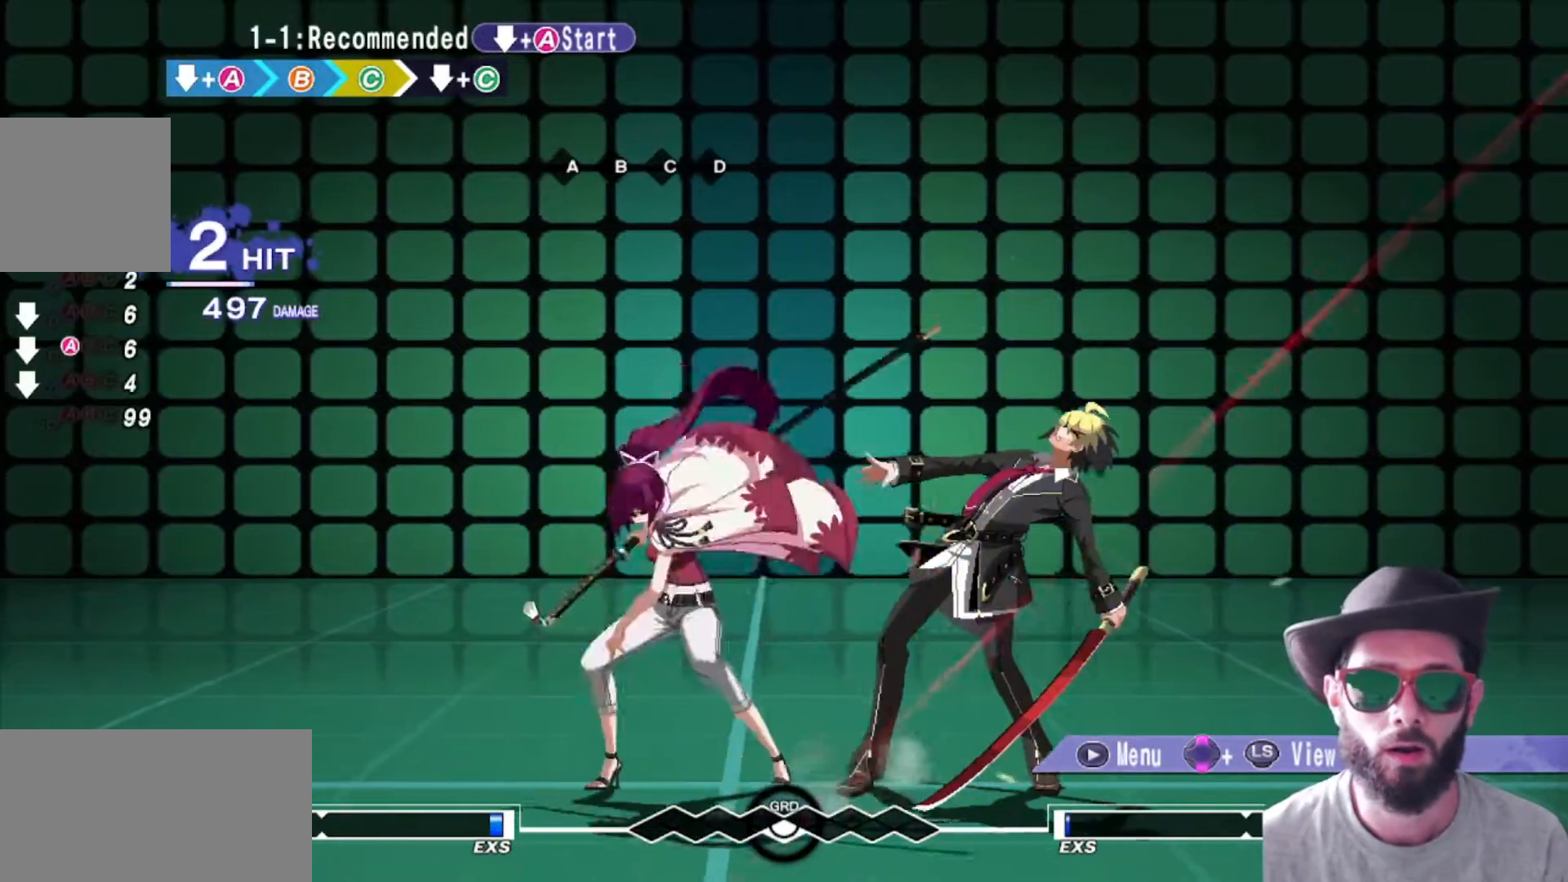
{"buttons": [], "left_stick": "down", "events": [[34, "left_stick", "down"], [167, "R1", "down"], [251, "R1", "up"]]}
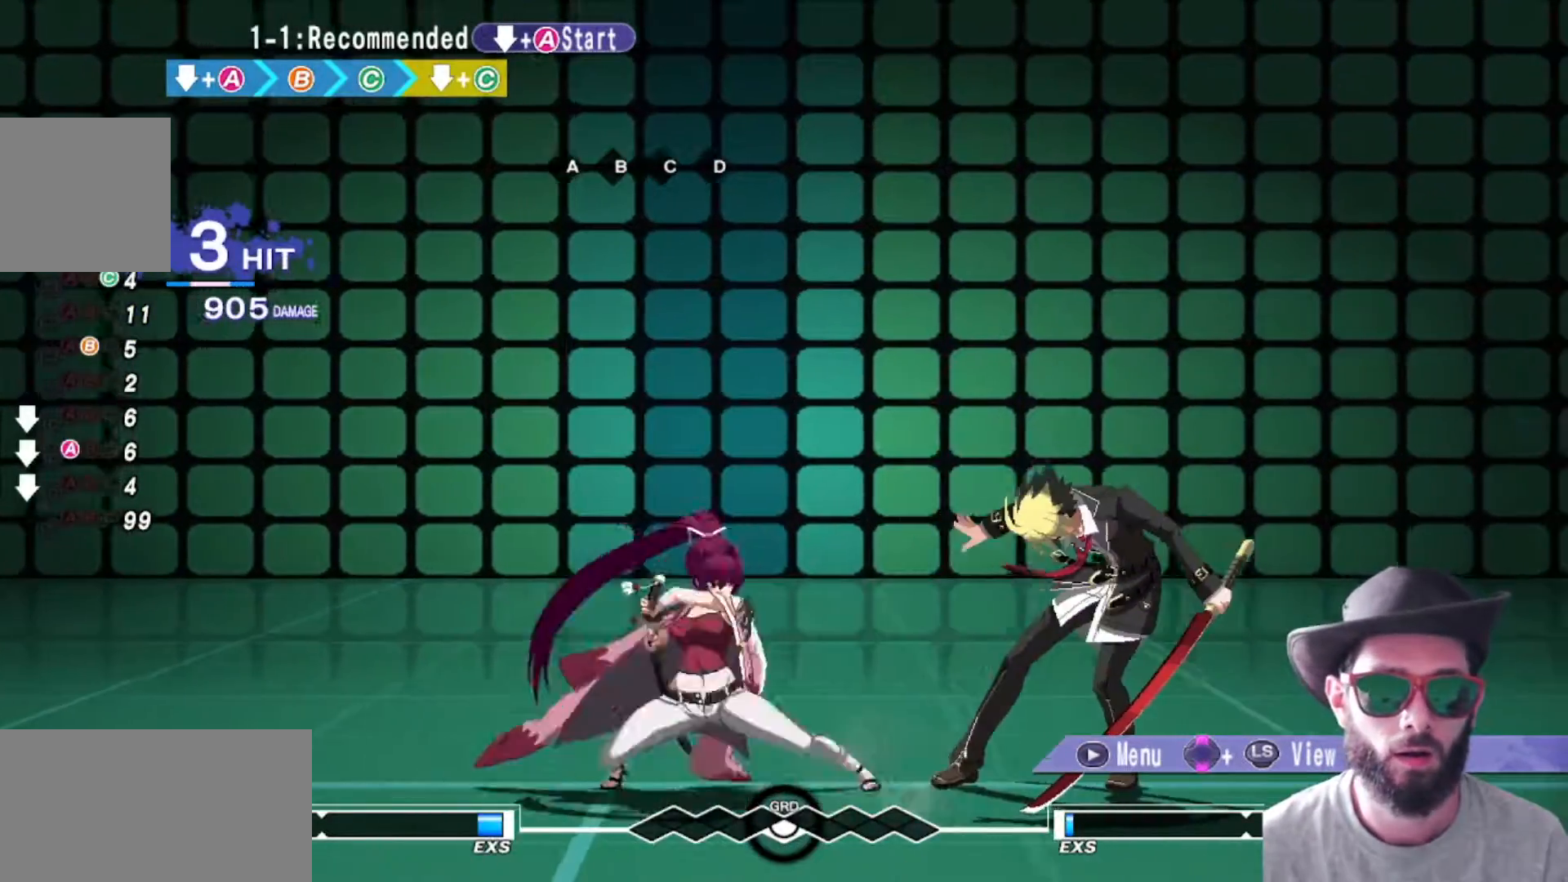
{"buttons": [], "left_stick": "center", "events": [[183, "left_stick", "center"]]}
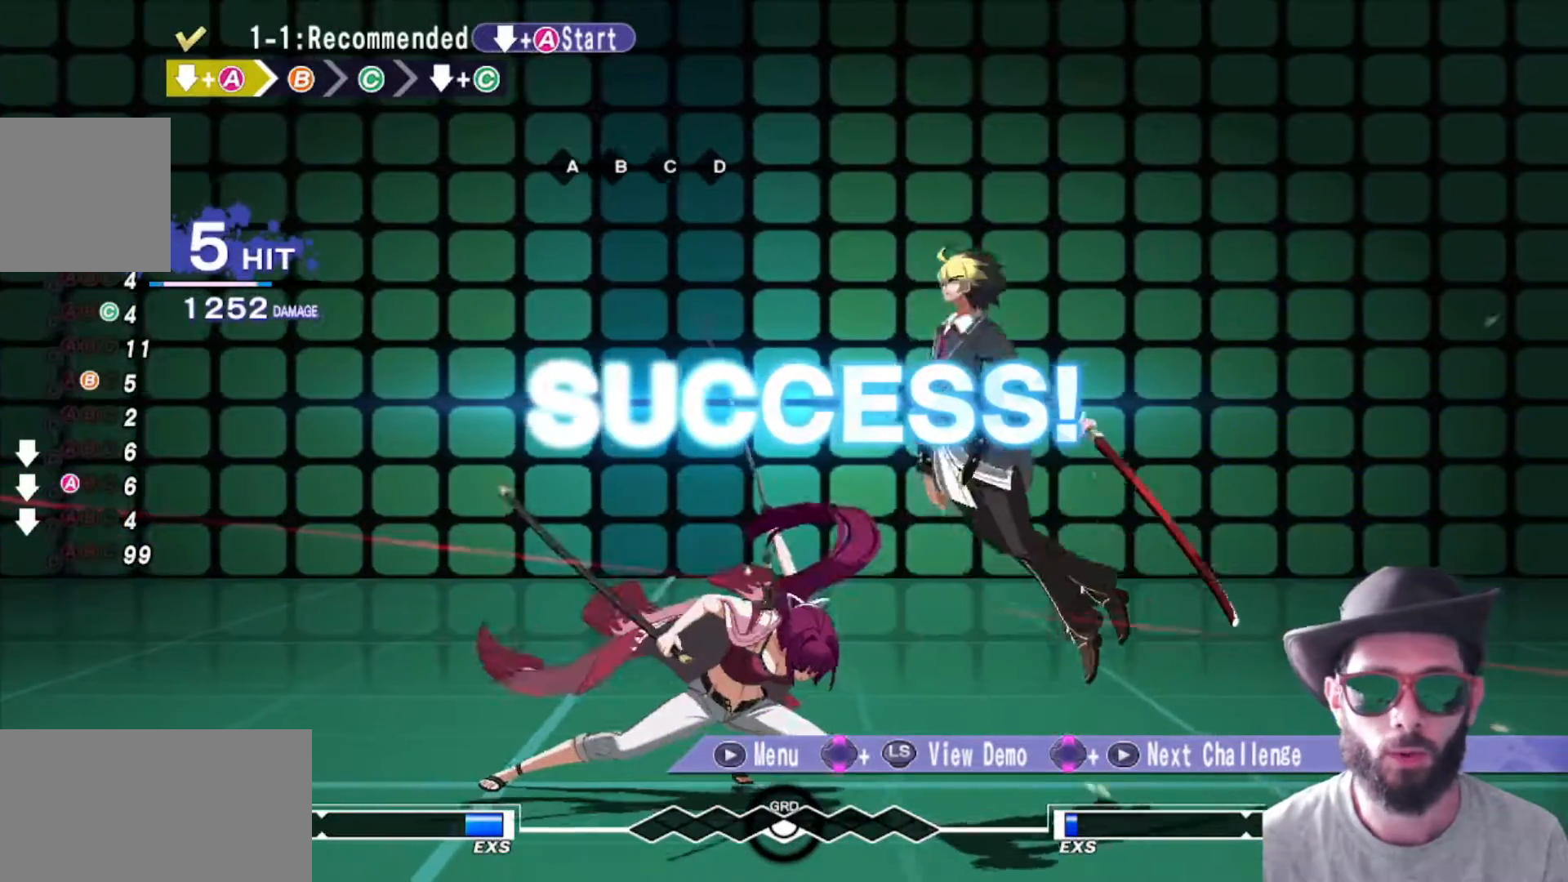
{"buttons": [], "left_stick": "center", "events": []}
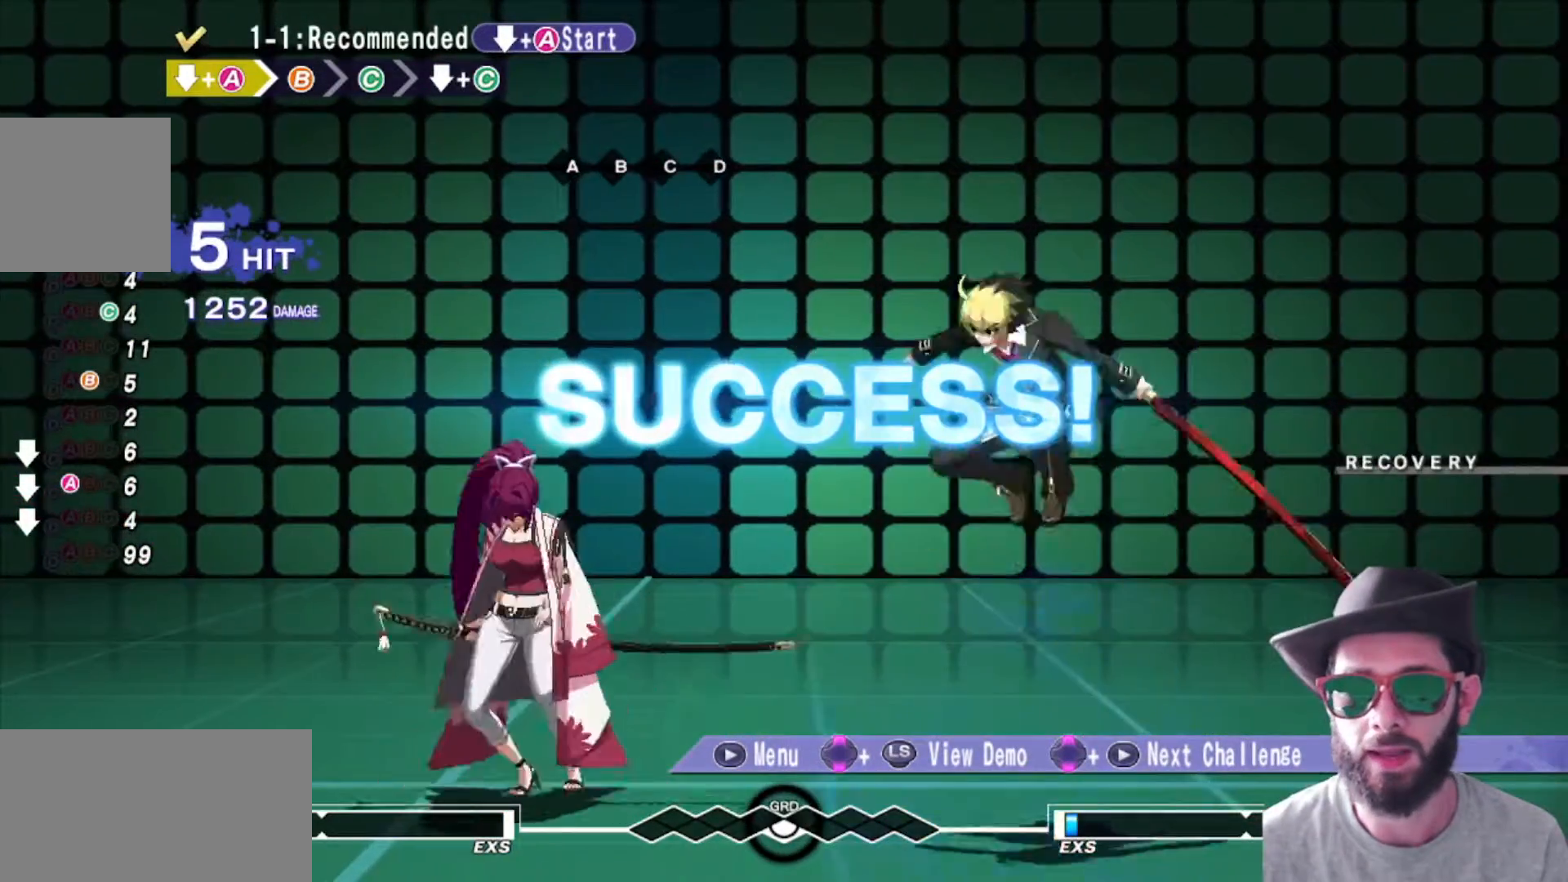
{"buttons": [], "left_stick": "center", "events": []}
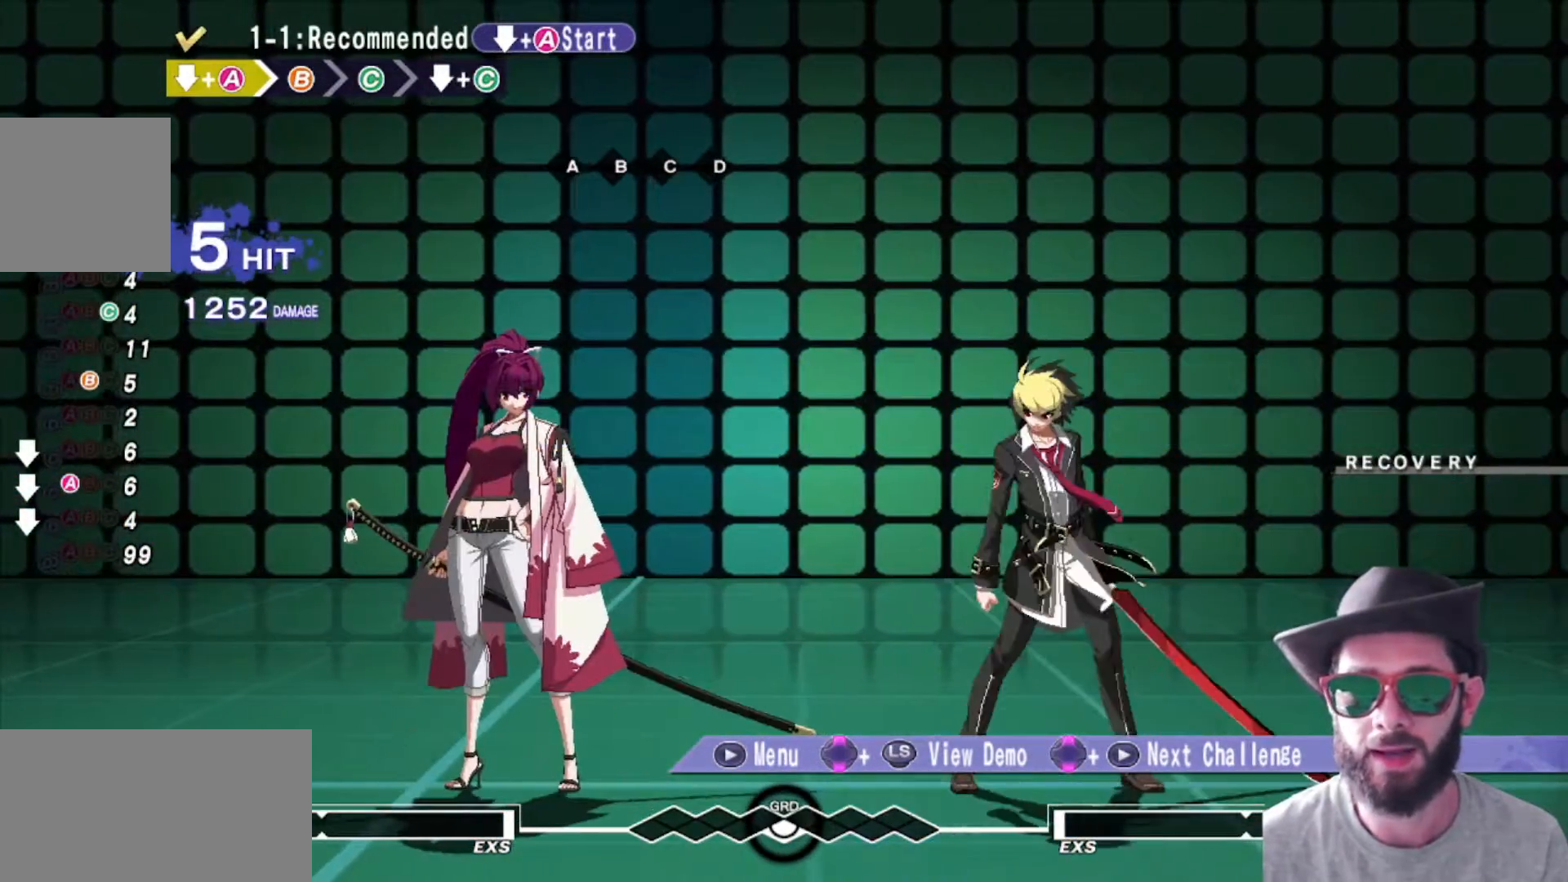
{"buttons": [], "left_stick": "center", "events": []}
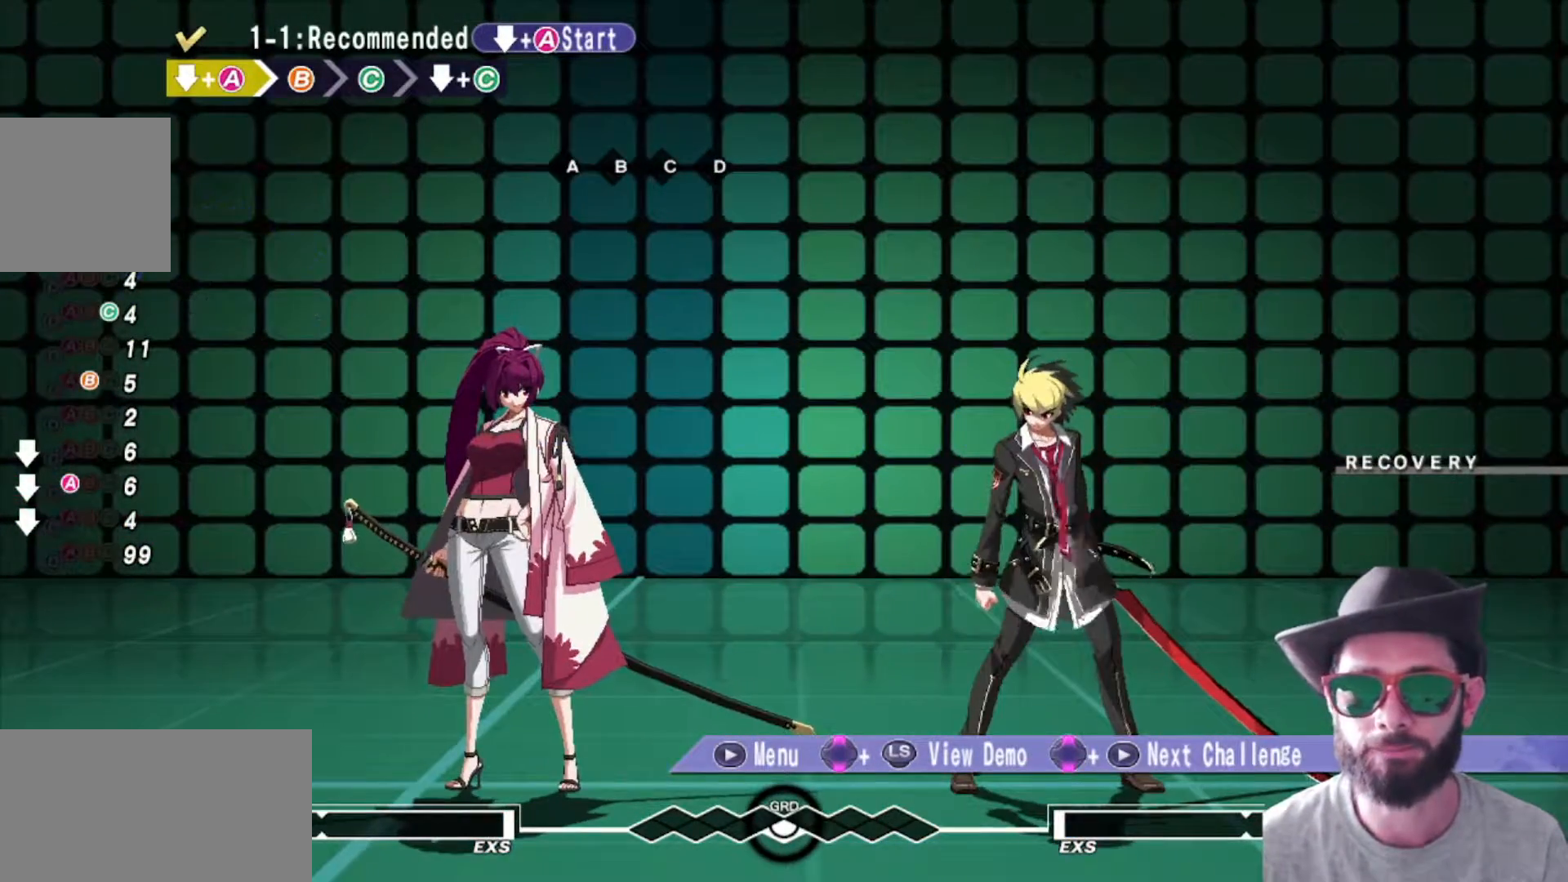
{"buttons": [], "left_stick": "center", "events": []}
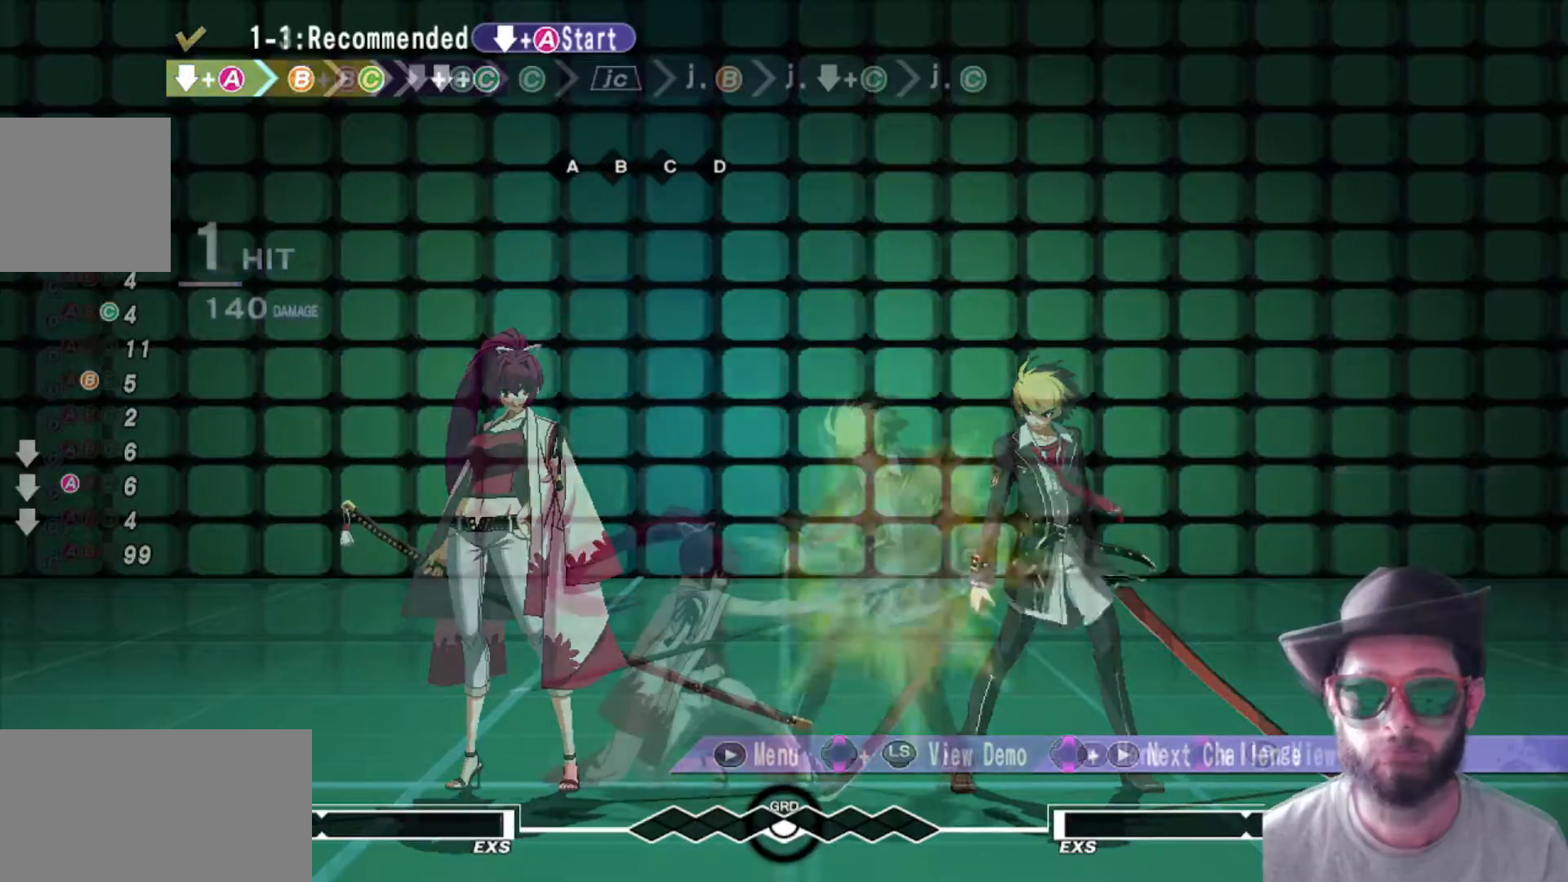
{"buttons": ["R1"], "left_stick": "down", "events": [[150, "left_stick", "down"], [451, "R1", "down"]]}
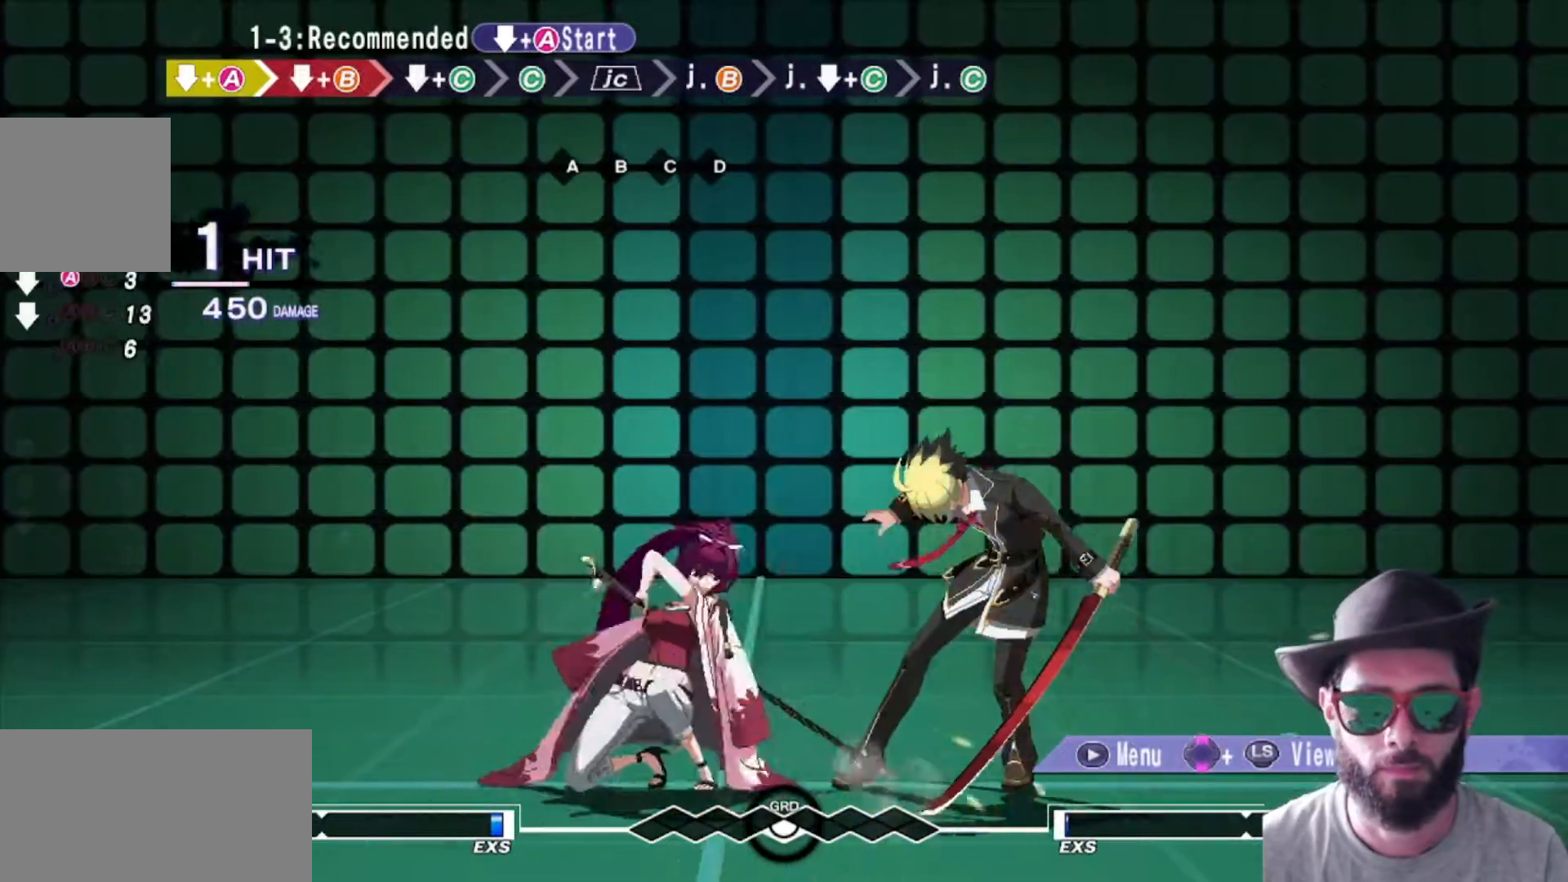
{"buttons": [], "left_stick": "center", "events": [[16, "R1", "up"], [267, "left_stick", "center"]]}
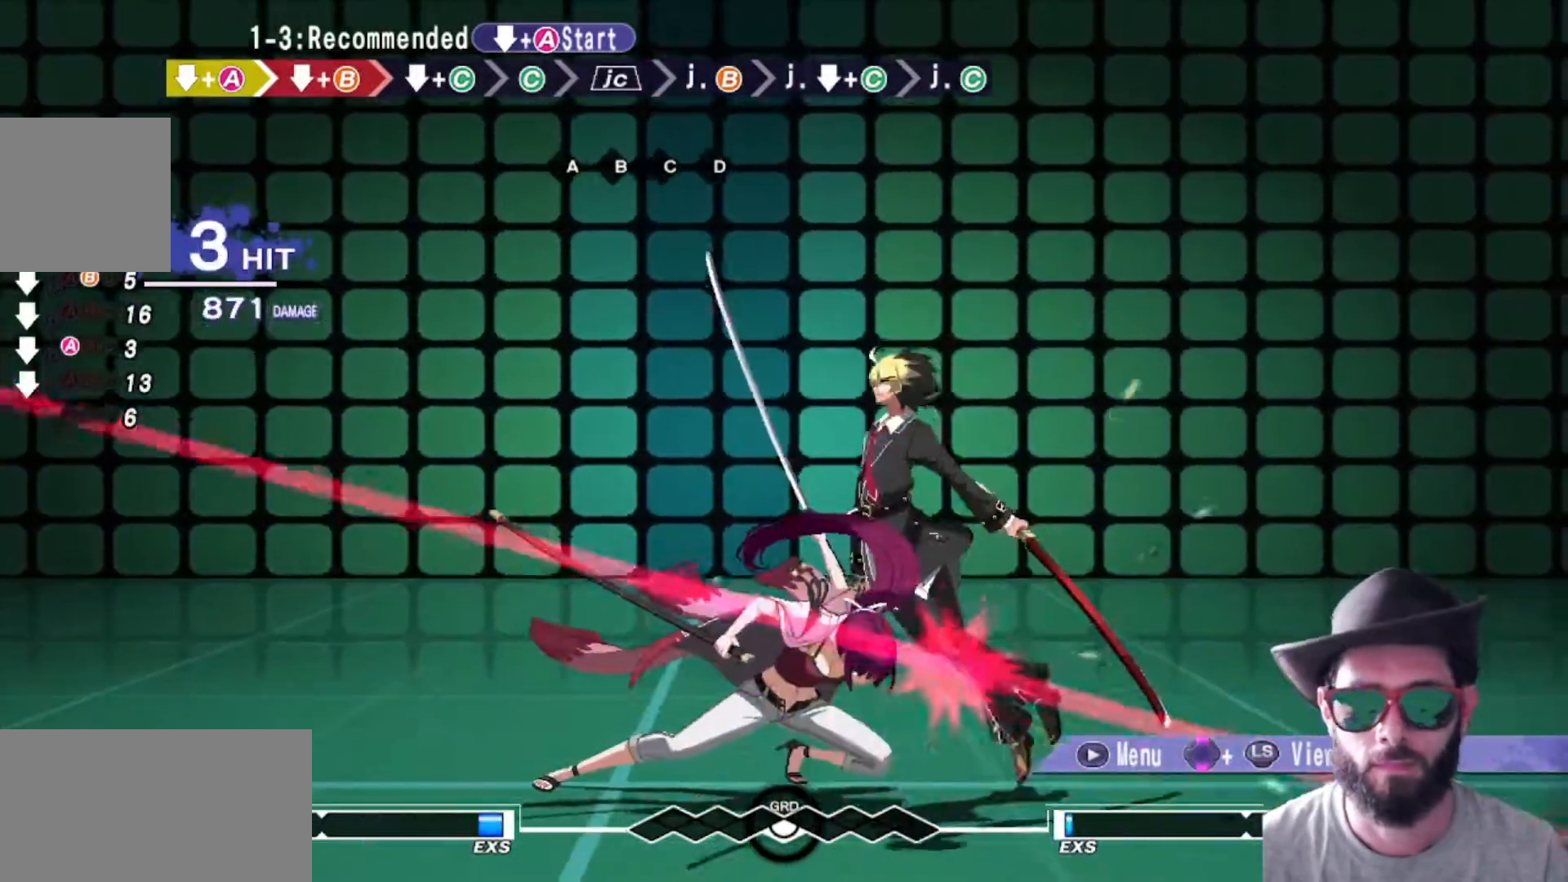
{"buttons": [], "left_stick": "down", "events": [[234, "left_stick", "down"]]}